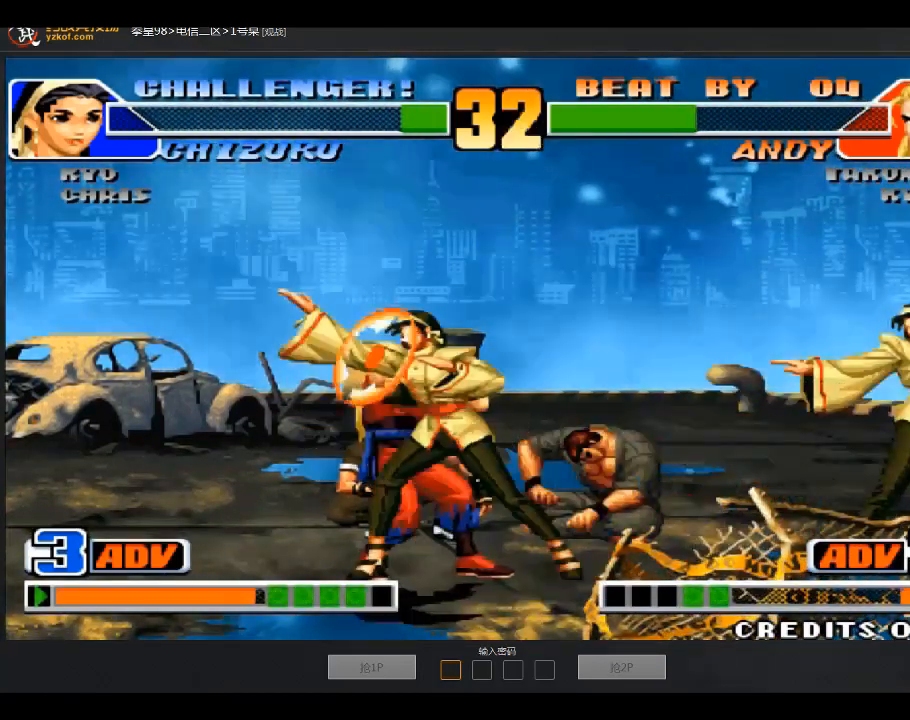
Gameplay with a controller (arcade stick); each line is a JSON object with the inputs held at the frame after it. "events" lists button and stick changes between this image and that frame as [ms after this image, input, new state], when the widget could be followed in between. Not read: D L3 R3.
{"buttons": [], "left_stick": "down-left", "events": [[133, "left_stick", "center"], [433, "left_stick", "down-left"]]}
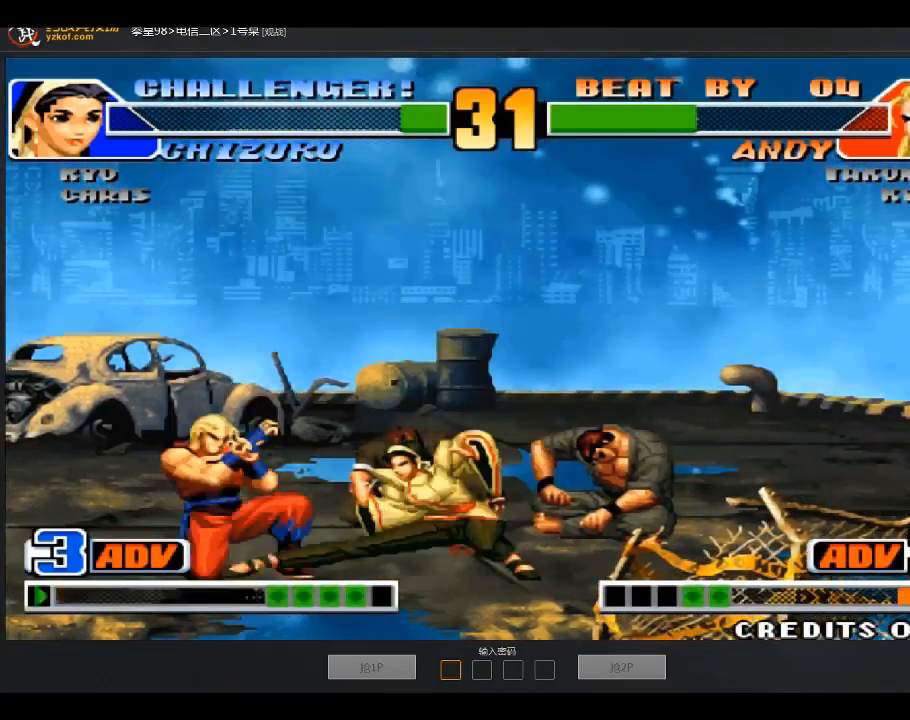
{"buttons": [], "left_stick": "center", "events": [[467, "left_stick", "center"]]}
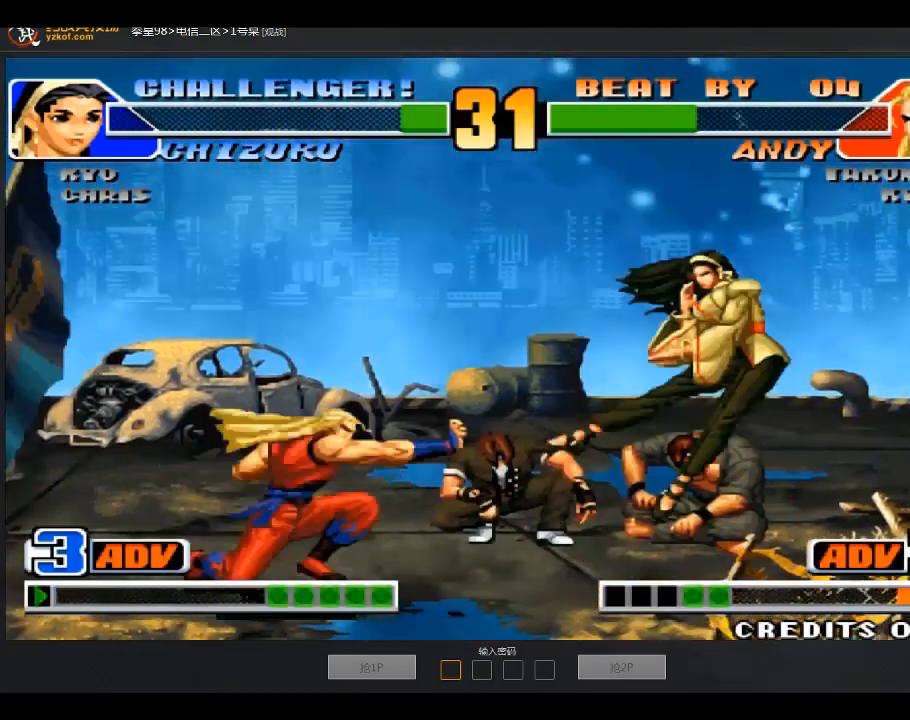
{"buttons": [], "left_stick": "left", "events": [[33, "A", "down"], [33, "left_stick", "right"], [166, "A", "up"], [166, "left_stick", "center"], [233, "left_stick", "left"], [367, "left_stick", "center"], [467, "left_stick", "left"]]}
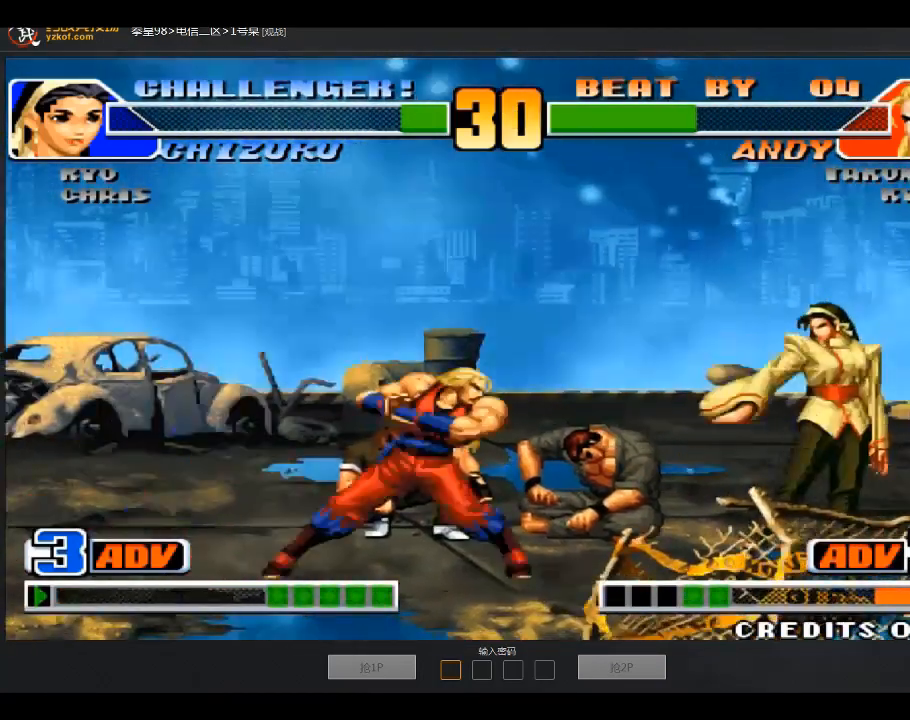
{"buttons": [], "left_stick": "center", "events": [[33, "left_stick", "down-left"], [467, "left_stick", "center"]]}
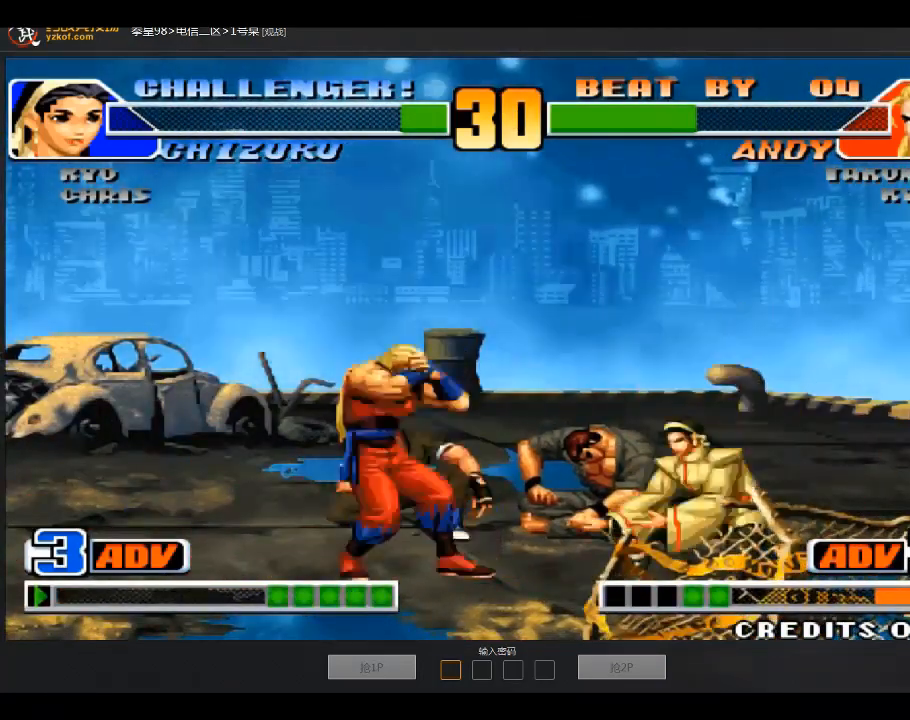
{"buttons": [], "left_stick": "down-left", "events": [[66, "left_stick", "left"], [433, "left_stick", "down-left"]]}
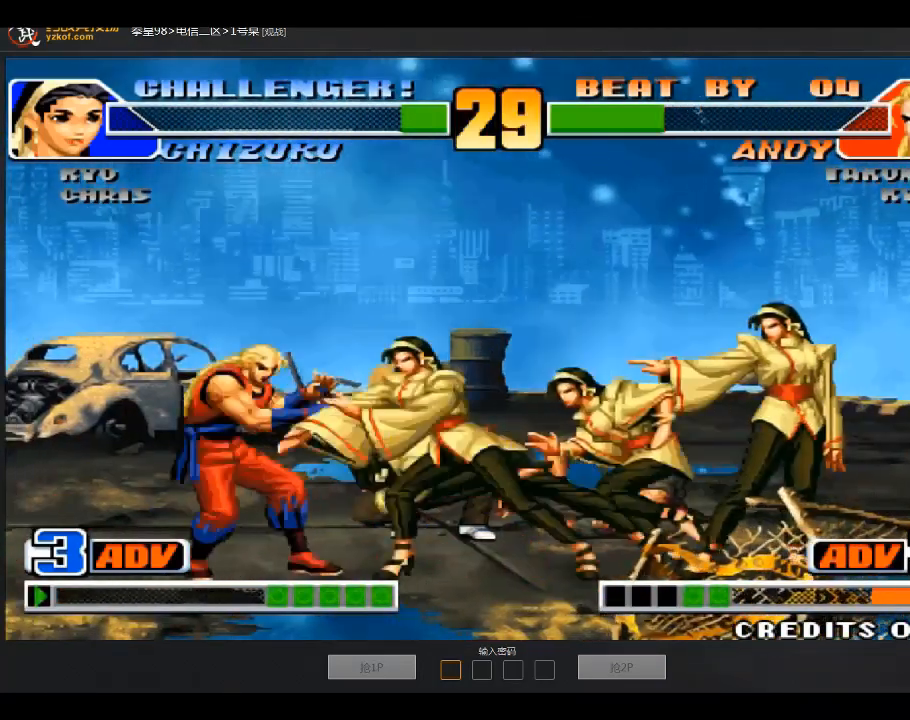
{"buttons": [], "left_stick": "down-left", "events": [[67, "left_stick", "left"], [334, "left_stick", "center"], [467, "left_stick", "down-left"]]}
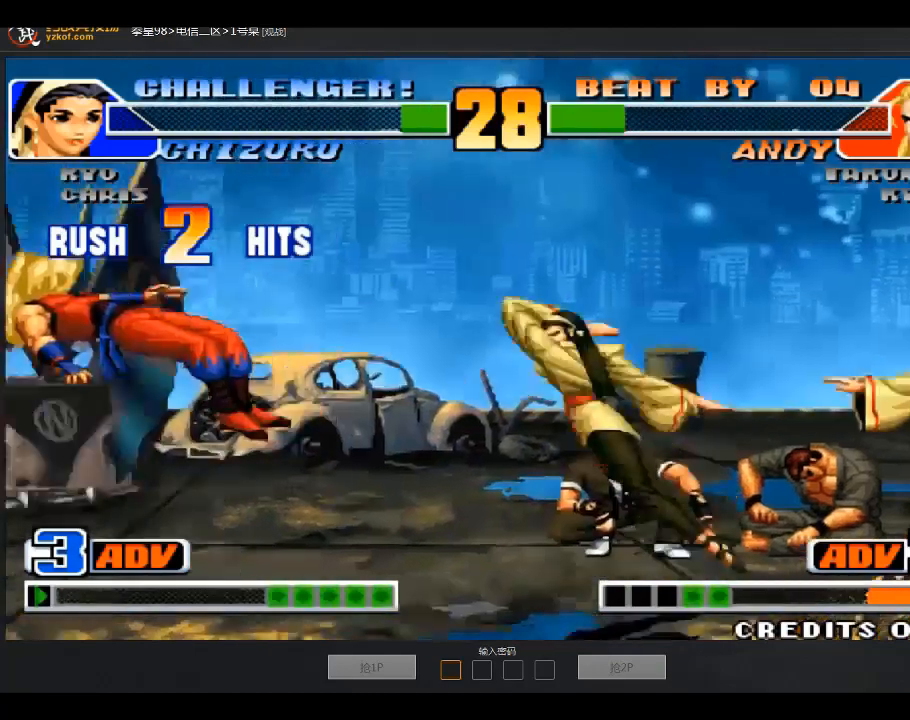
{"buttons": [], "left_stick": "down-right", "events": [[66, "left_stick", "center"], [166, "A", "down"], [166, "B", "down"], [367, "A", "up"], [367, "B", "up"], [400, "left_stick", "down"], [500, "left_stick", "down-right"]]}
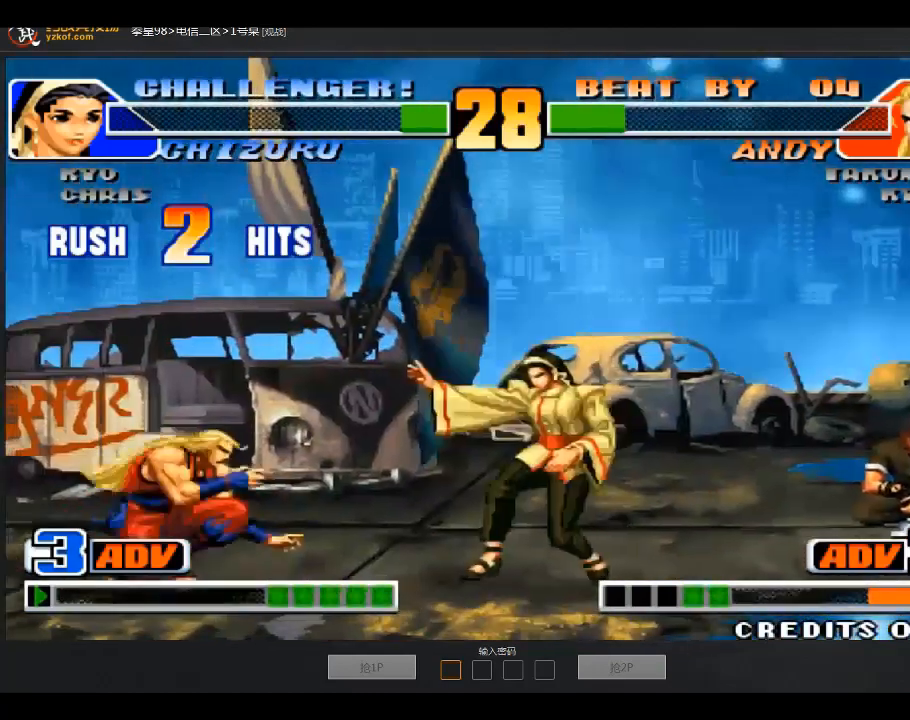
{"buttons": [], "left_stick": "down-left", "events": [[67, "left_stick", "up-right"], [367, "left_stick", "right"], [501, "left_stick", "down-left"]]}
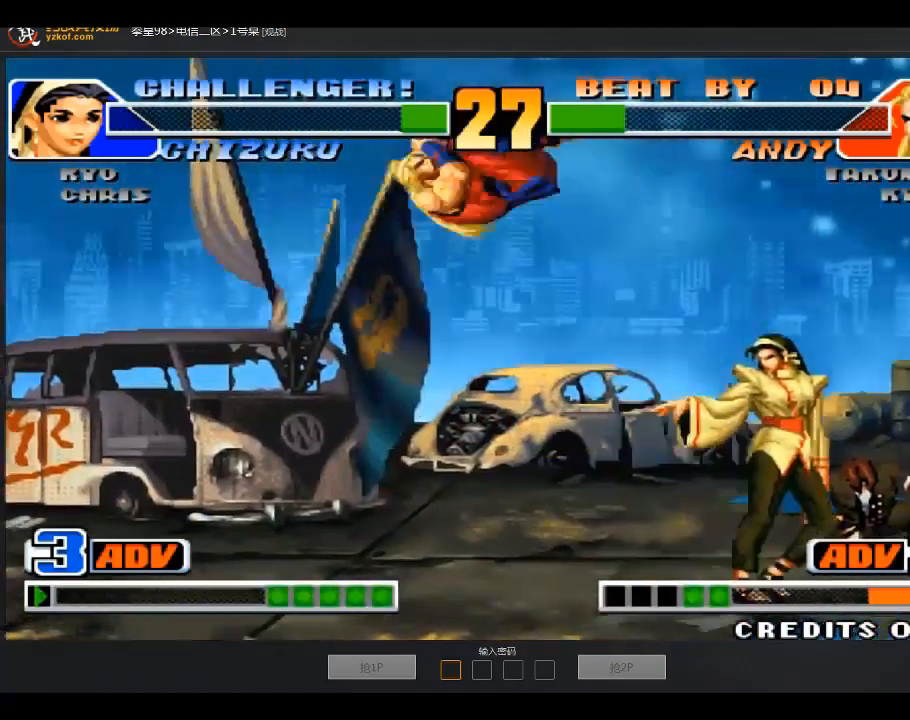
{"buttons": [], "left_stick": "down-left", "events": [[100, "B", "down"], [100, "left_stick", "left"], [200, "B", "up"], [200, "left_stick", "down-left"]]}
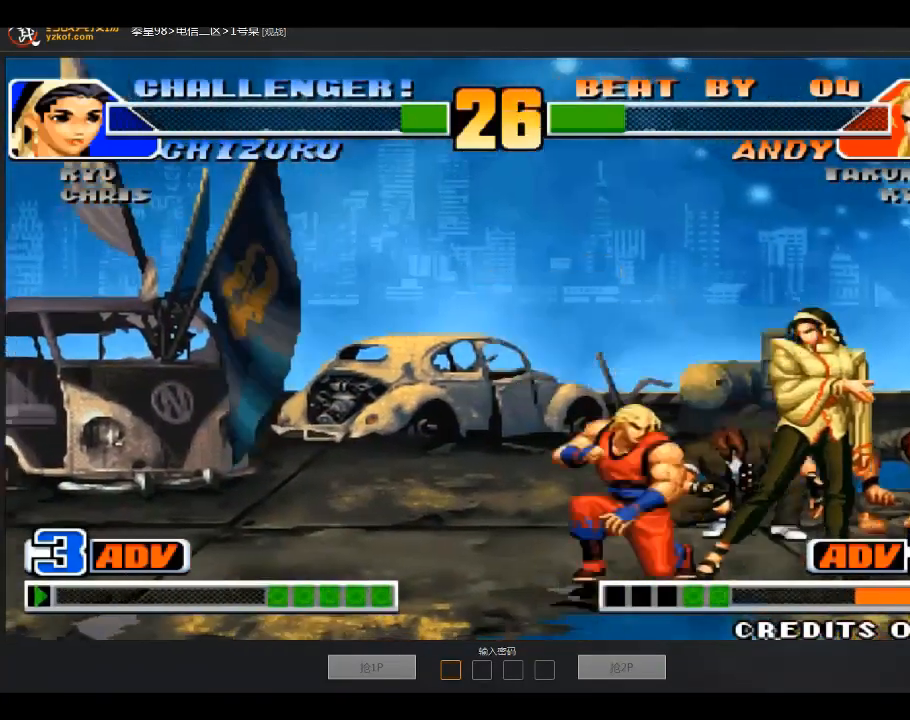
{"buttons": ["A"], "left_stick": "right", "events": [[400, "left_stick", "right"], [467, "A", "down"]]}
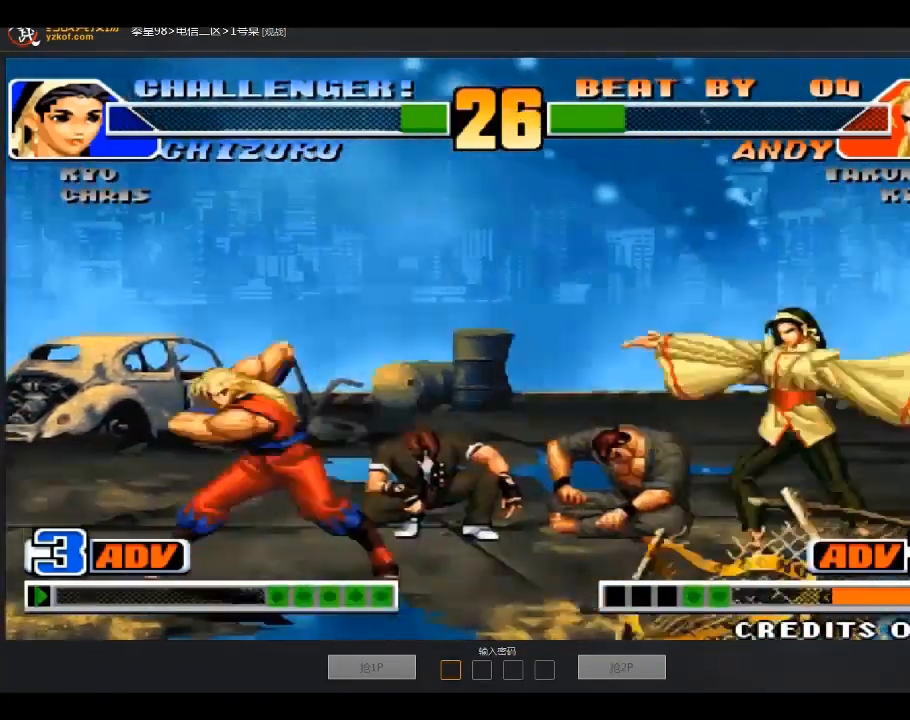
{"buttons": ["A"], "left_stick": "down-left", "events": [[66, "A", "up"], [100, "left_stick", "down"], [166, "A", "down"], [166, "left_stick", "right"], [400, "left_stick", "left"], [500, "left_stick", "down-left"]]}
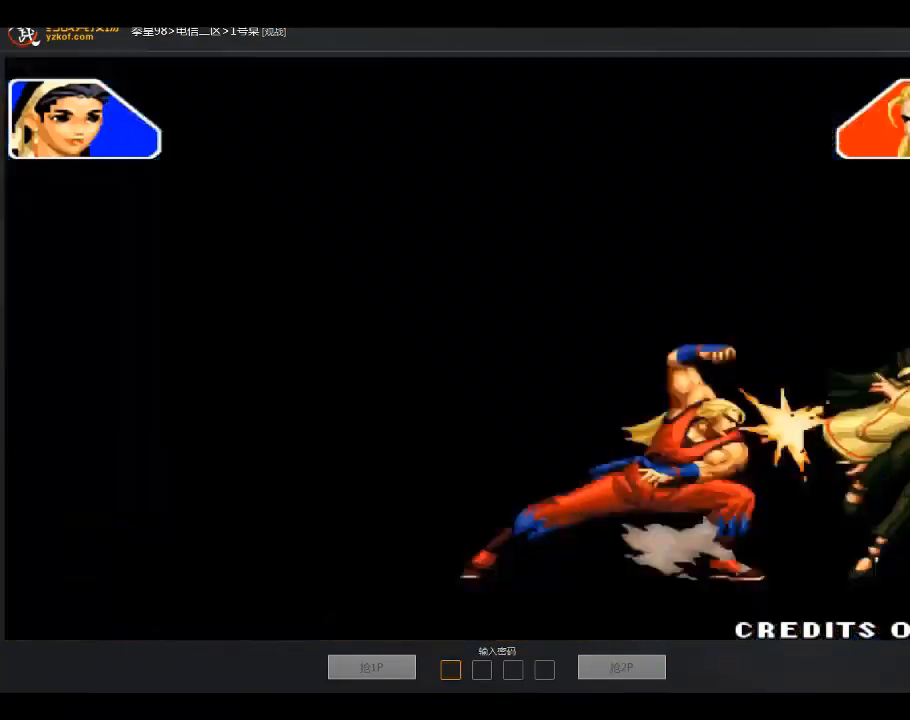
{"buttons": [], "left_stick": "center", "events": [[267, "A", "up"], [300, "left_stick", "center"]]}
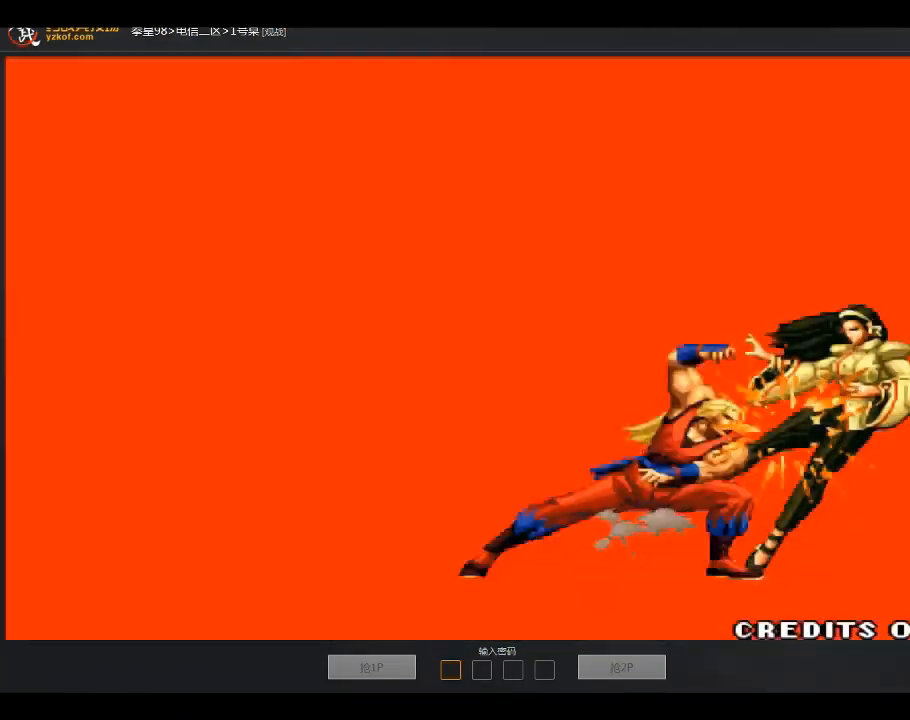
{"buttons": [], "left_stick": "center", "events": []}
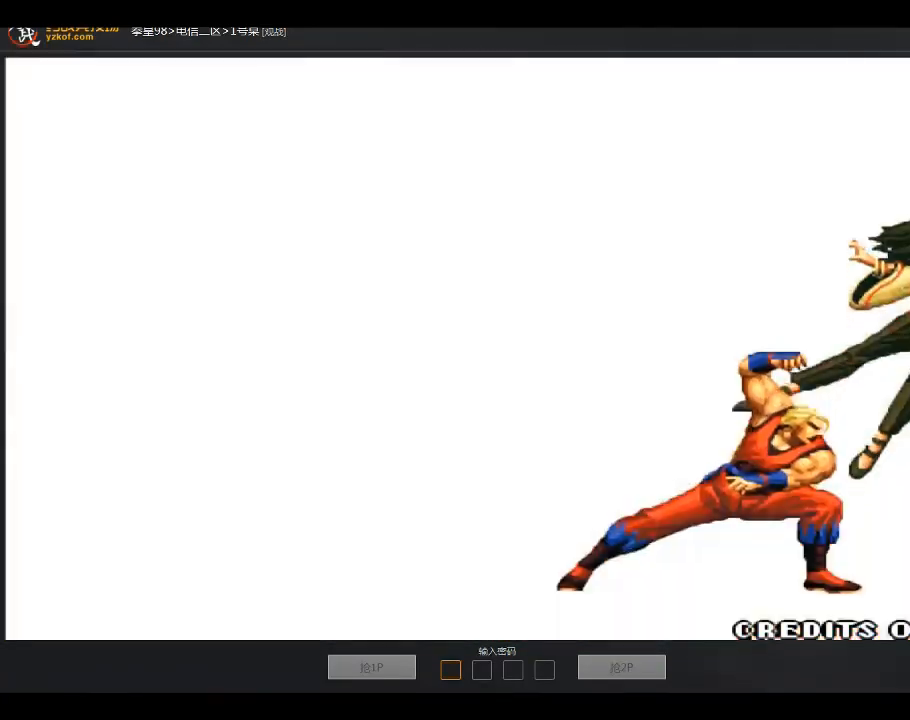
{"buttons": [], "left_stick": "center", "events": []}
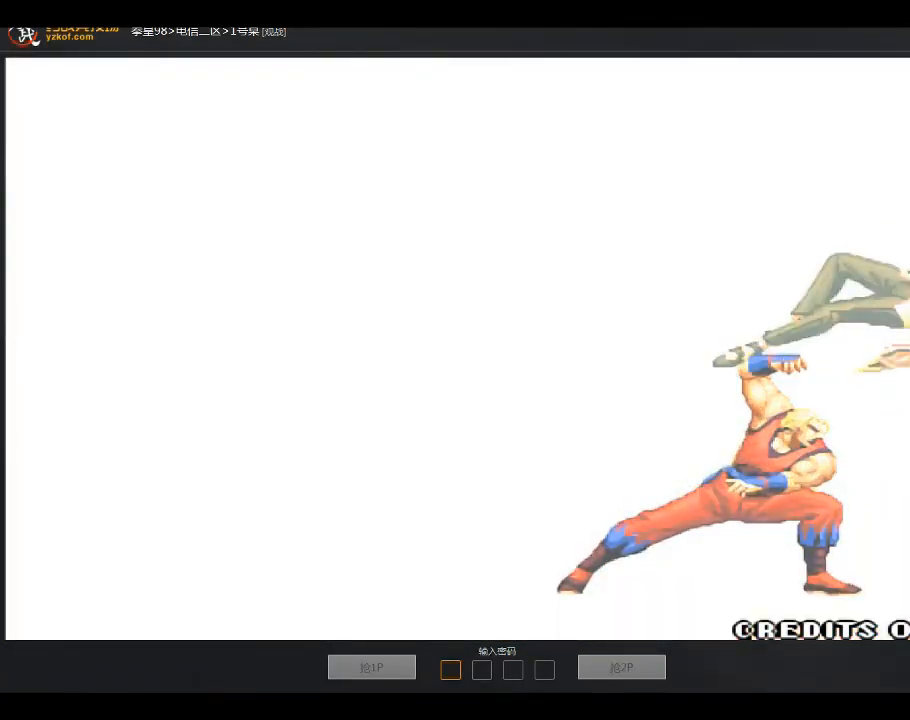
{"buttons": [], "left_stick": "center", "events": []}
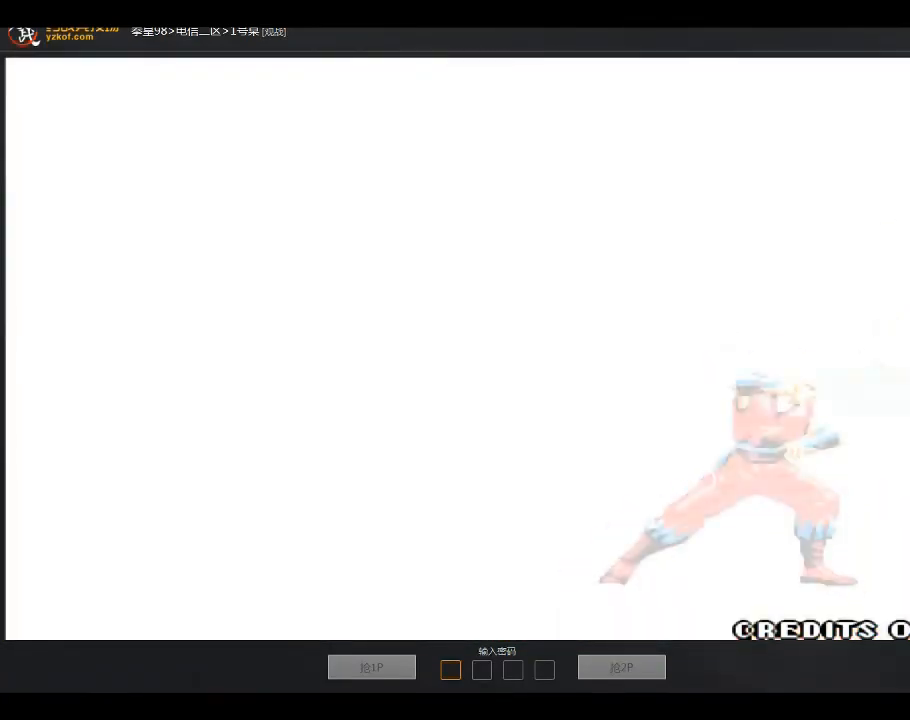
{"buttons": ["A"], "left_stick": "center", "events": [[501, "A", "down"]]}
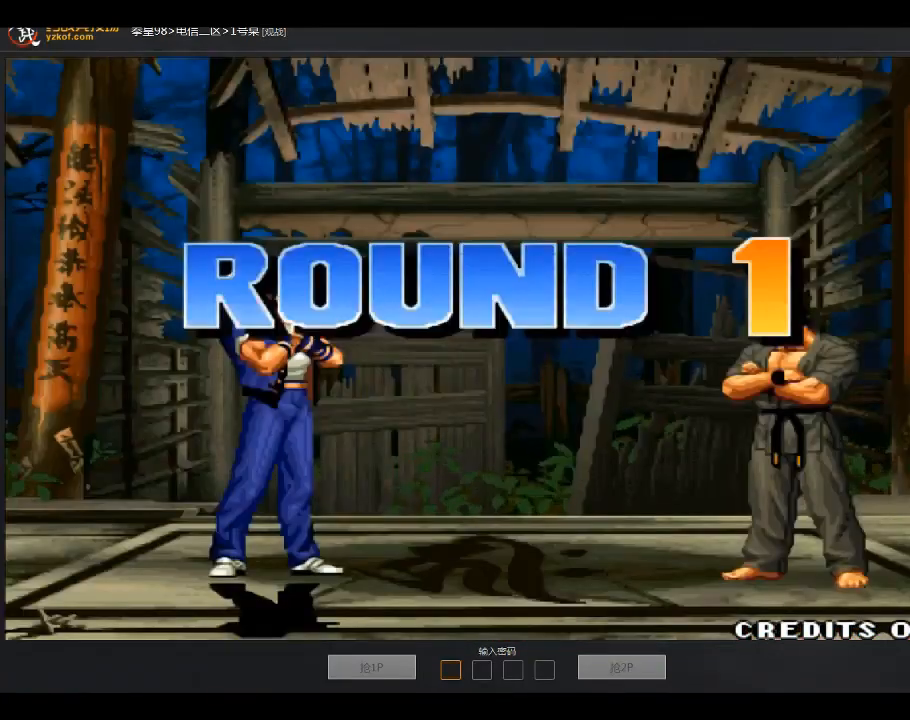
{"buttons": [], "left_stick": "center", "events": [[66, "B", "down"], [66, "C", "down"], [100, "A", "up"], [166, "B", "up"], [166, "C", "up"]]}
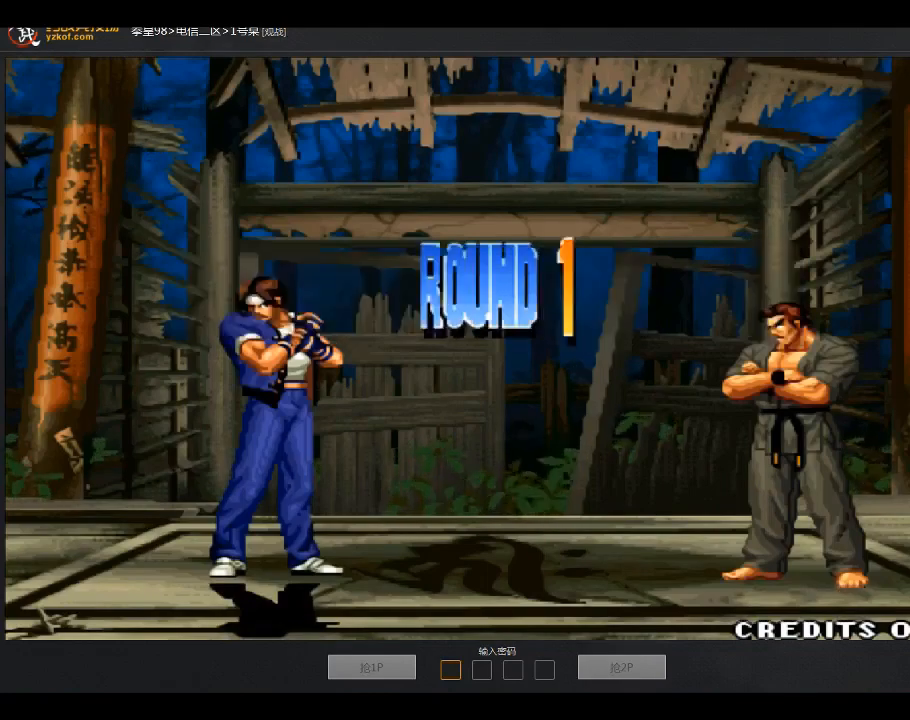
{"buttons": [], "left_stick": "center", "events": []}
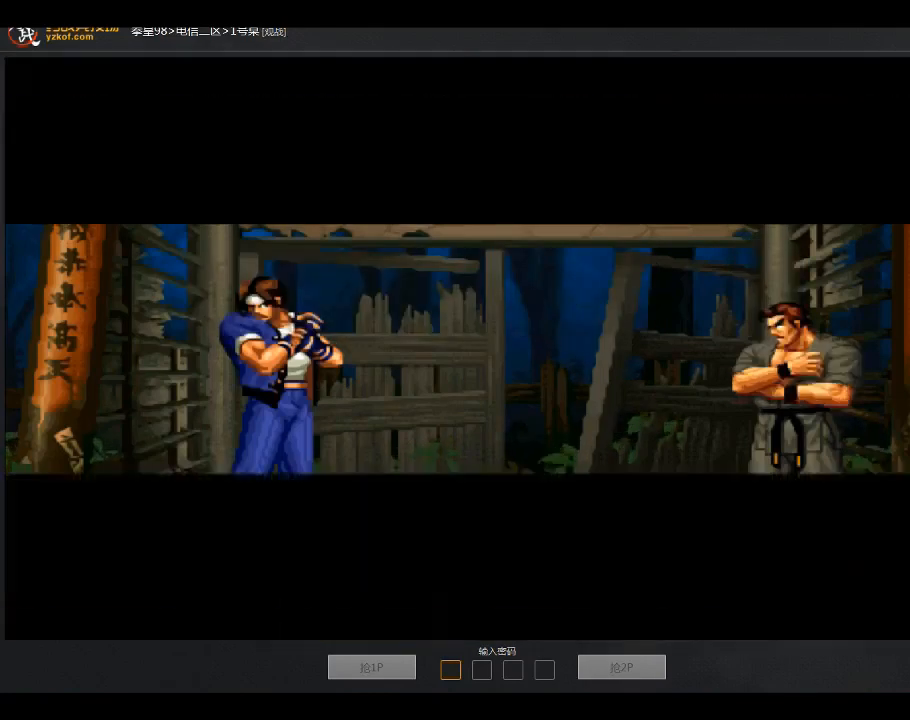
{"buttons": ["A", "B", "C"], "left_stick": "center", "events": [[300, "A", "down"], [300, "C", "down"], [367, "C", "up"], [467, "B", "down"], [467, "C", "down"]]}
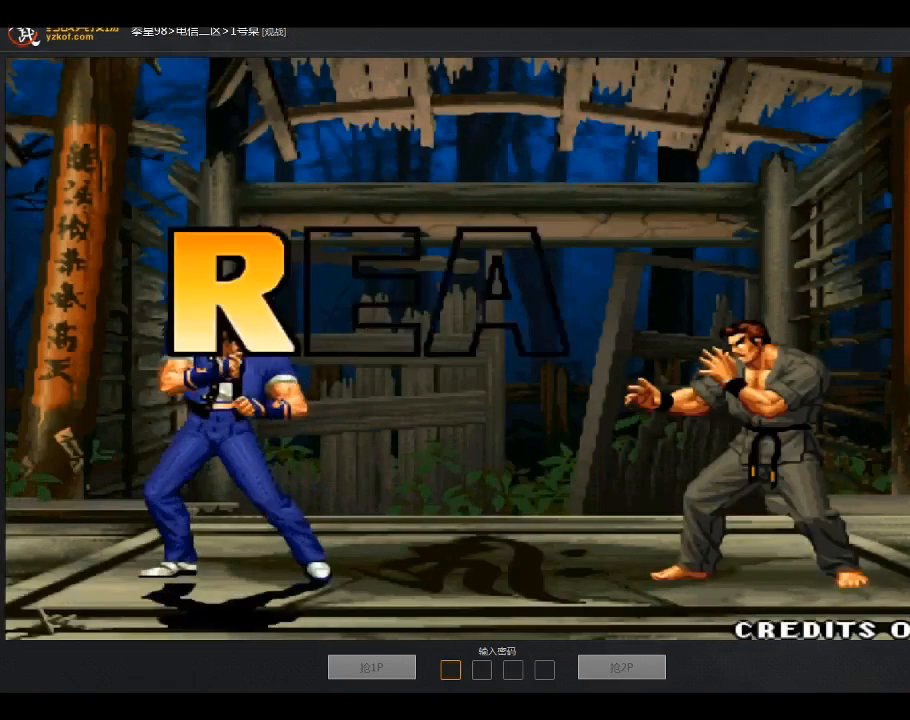
{"buttons": [], "left_stick": "center", "events": [[67, "A", "up"], [67, "B", "up"], [167, "C", "up"]]}
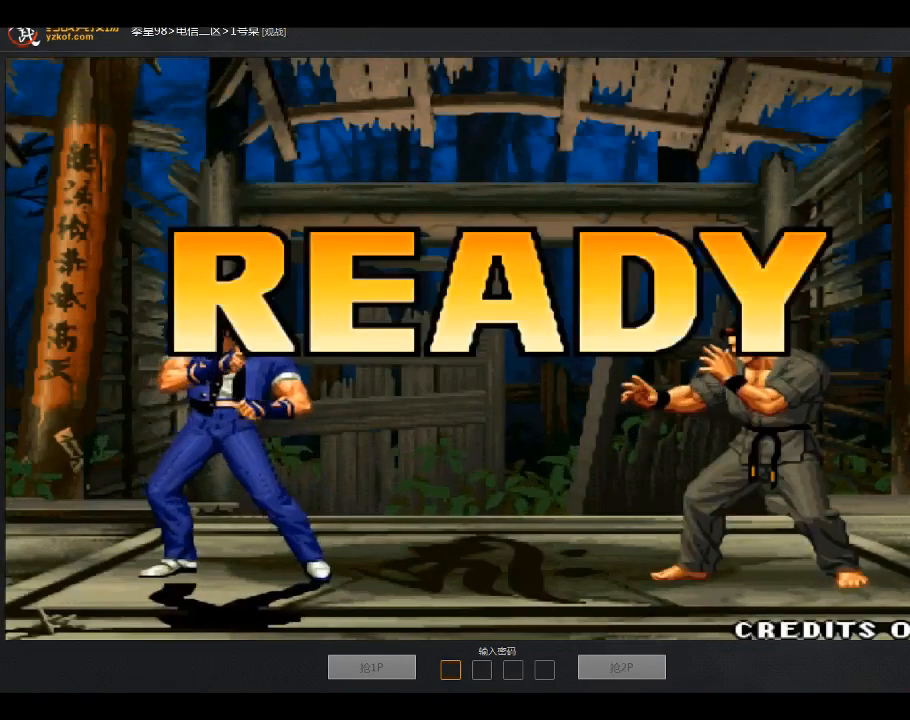
{"buttons": [], "left_stick": "center", "events": []}
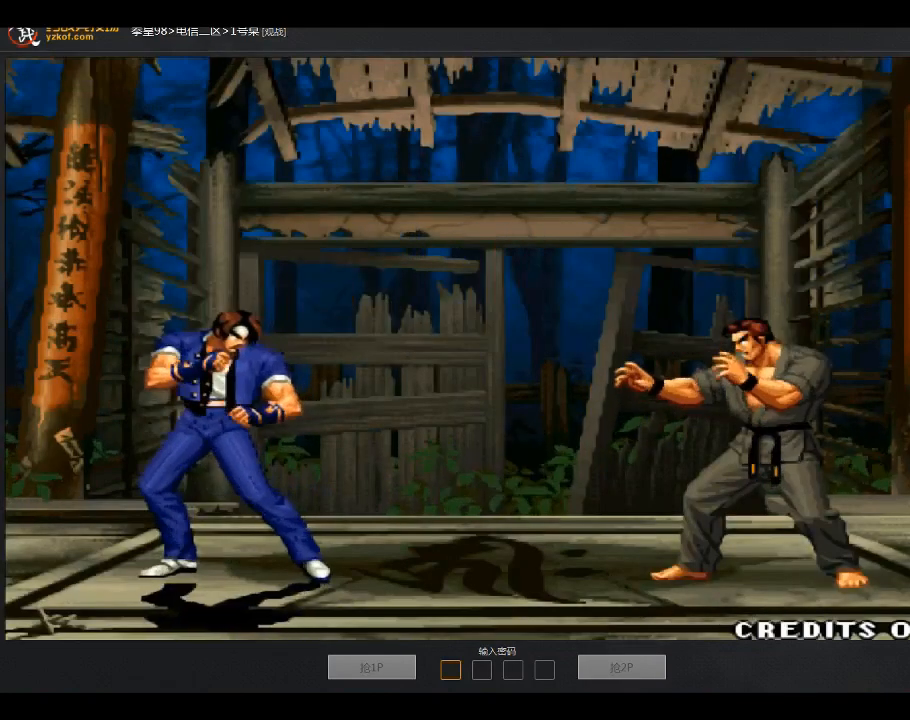
{"buttons": [], "left_stick": "center", "events": [[367, "left_stick", "up-right"], [467, "left_stick", "center"]]}
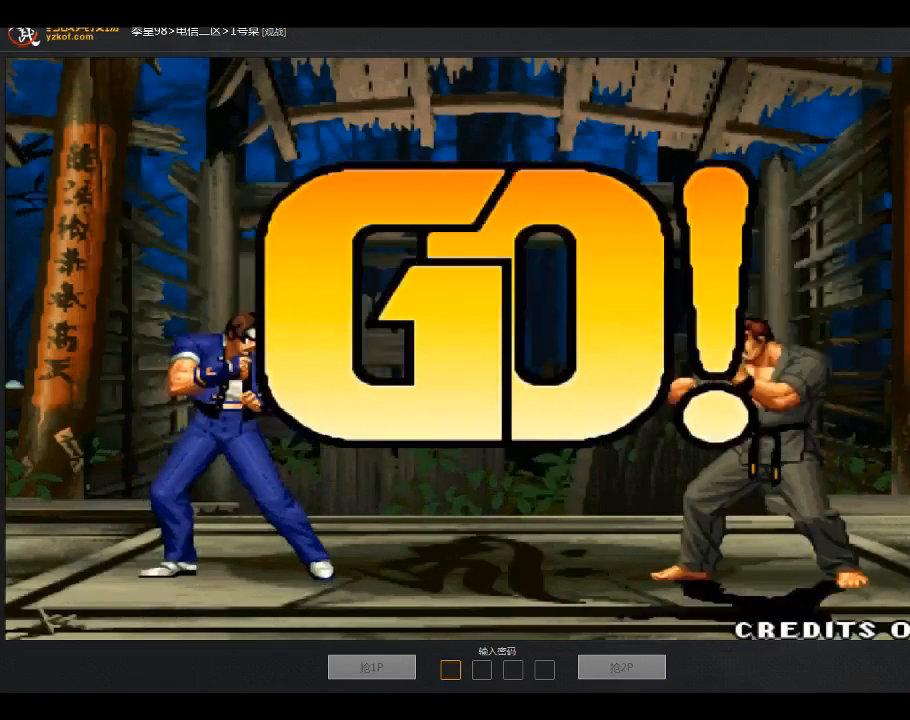
{"buttons": [], "left_stick": "down-right", "events": [[300, "left_stick", "right"], [400, "left_stick", "center"], [467, "left_stick", "down-right"]]}
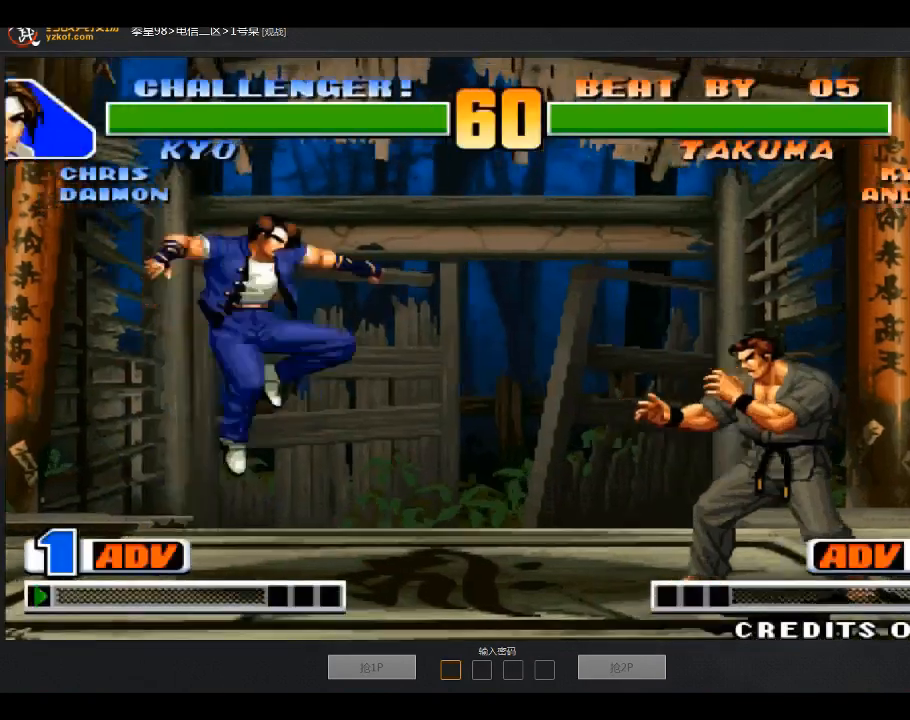
{"buttons": [], "left_stick": "down", "events": [[200, "left_stick", "left"], [300, "left_stick", "center"], [400, "left_stick", "down-right"], [501, "left_stick", "down"]]}
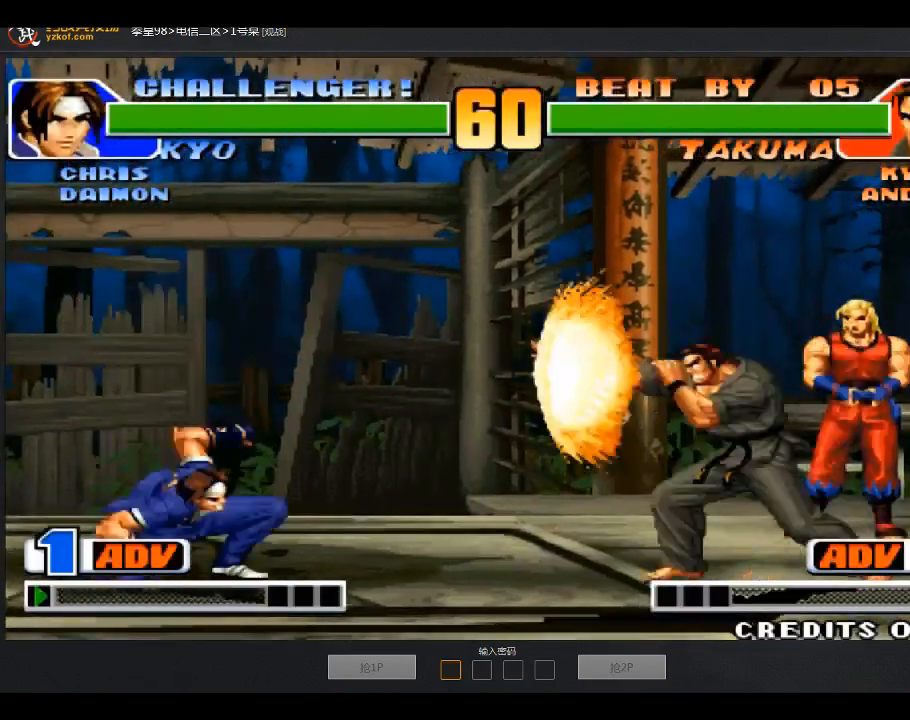
{"buttons": [], "left_stick": "down-left", "events": [[66, "left_stick", "center"], [400, "left_stick", "down"], [500, "left_stick", "down-left"]]}